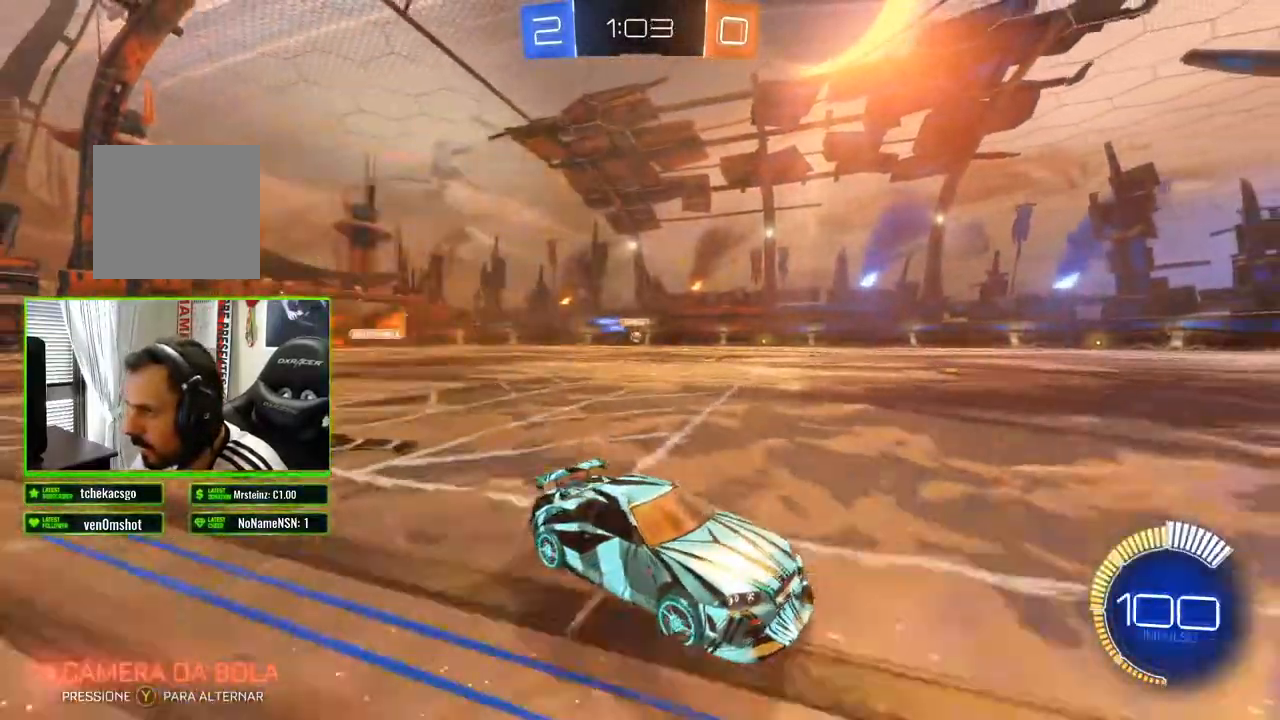
Gameplay with a controller (Xbox layout); each line is a JSON object with the inputs held at the frame after it. "events" lists button and stick changes between this image and that frame as [ms after this image, input, new state], when the widget could be followed in between.
{"buttons": ["R2"], "left_stick": "left", "right_stick": "center", "events": []}
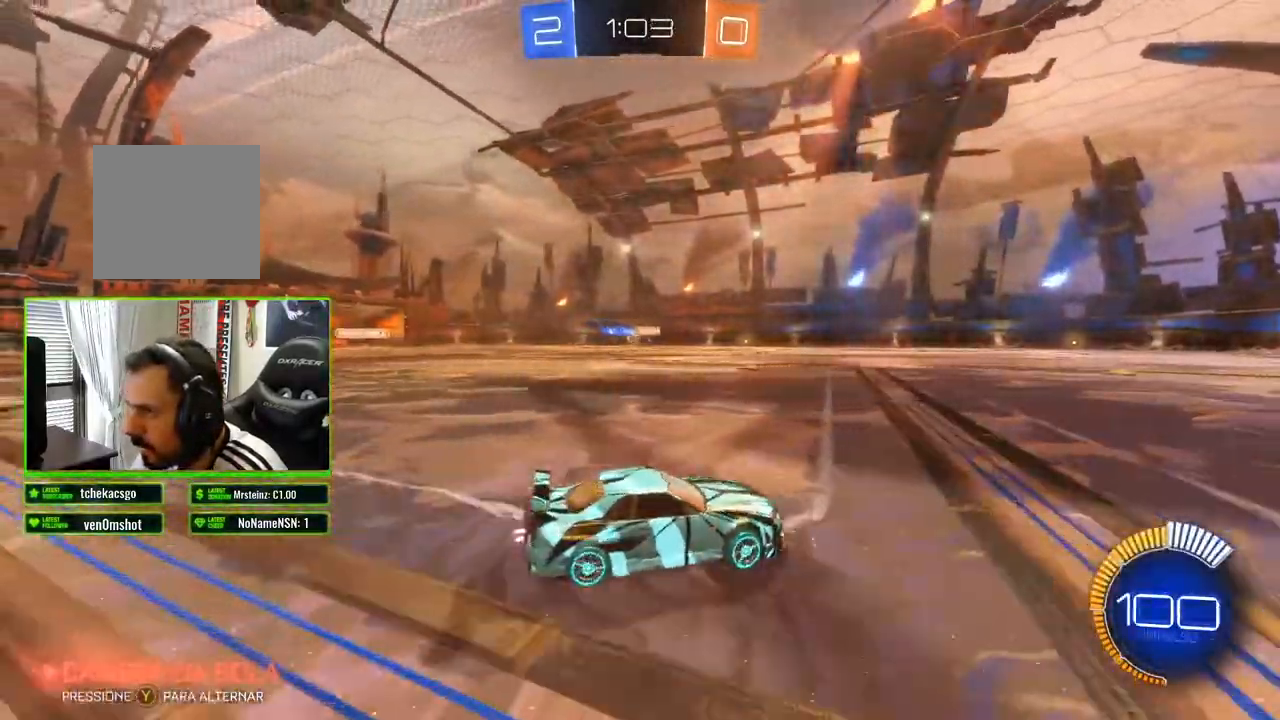
{"buttons": ["R2"], "left_stick": "center", "right_stick": "center", "events": [[83, "B", "down"], [417, "left_stick", "center"], [500, "B", "up"]]}
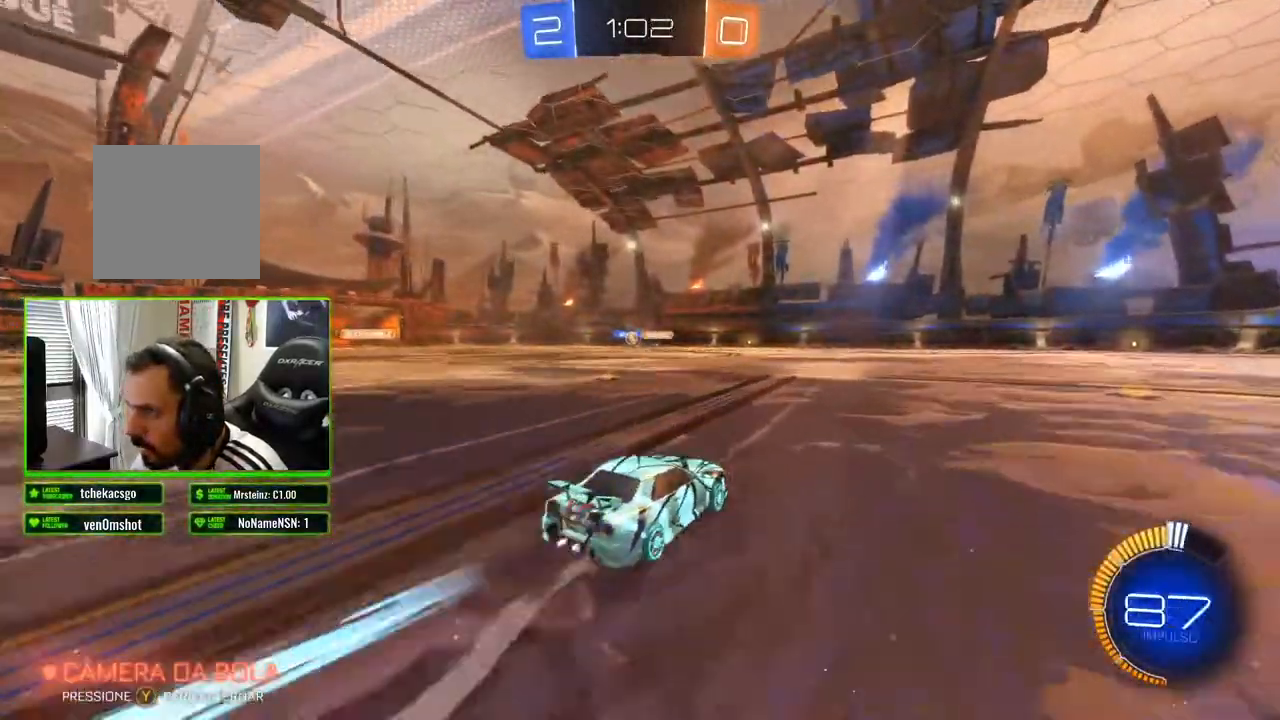
{"buttons": ["R2"], "left_stick": "left", "right_stick": "center", "events": [[67, "left_stick", "right"], [267, "left_stick", "center"], [333, "left_stick", "left"]]}
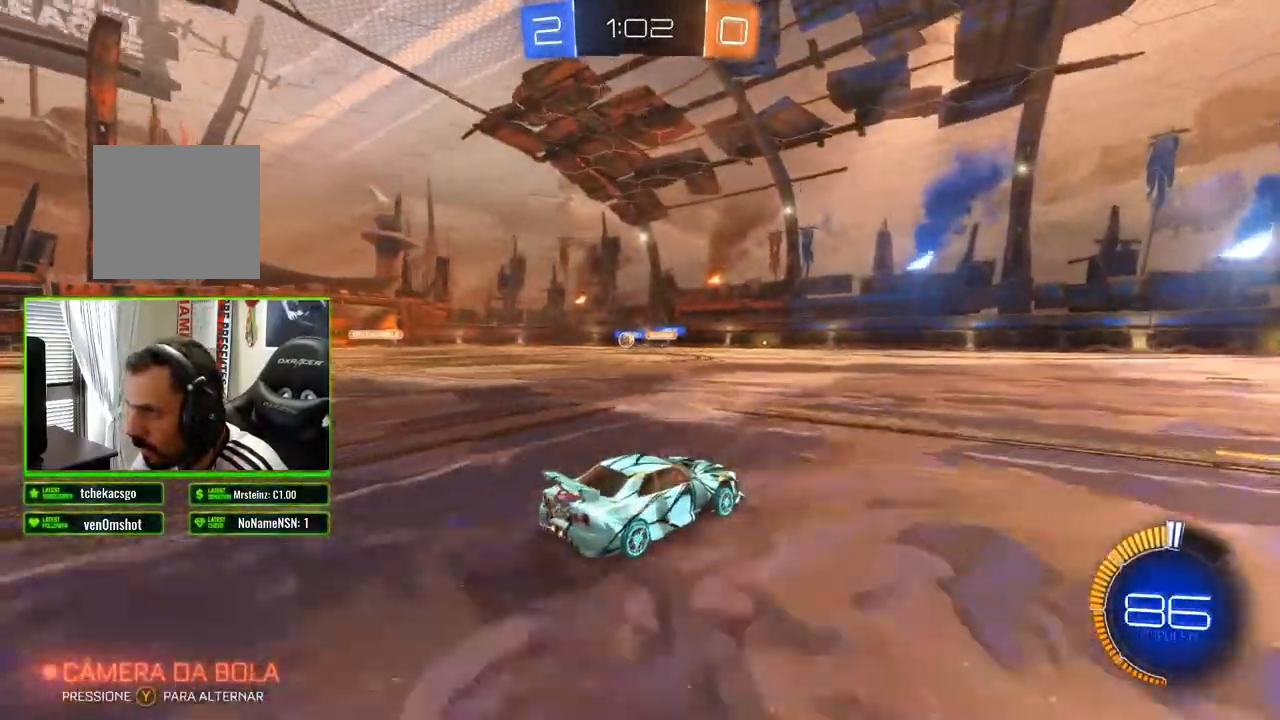
{"buttons": ["B", "R2"], "left_stick": "center", "right_stick": "center", "events": [[417, "B", "down"], [450, "left_stick", "center"]]}
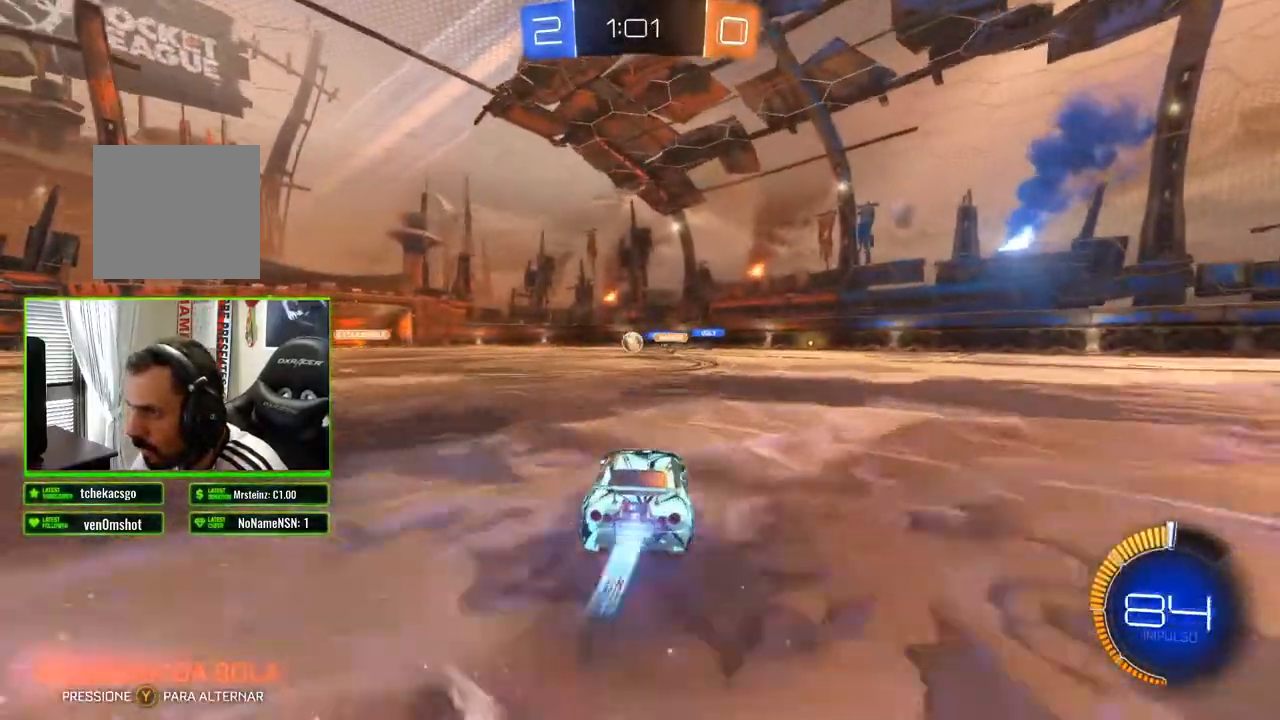
{"buttons": ["R2"], "left_stick": "left", "right_stick": "center", "events": [[167, "B", "up"], [200, "left_stick", "left"]]}
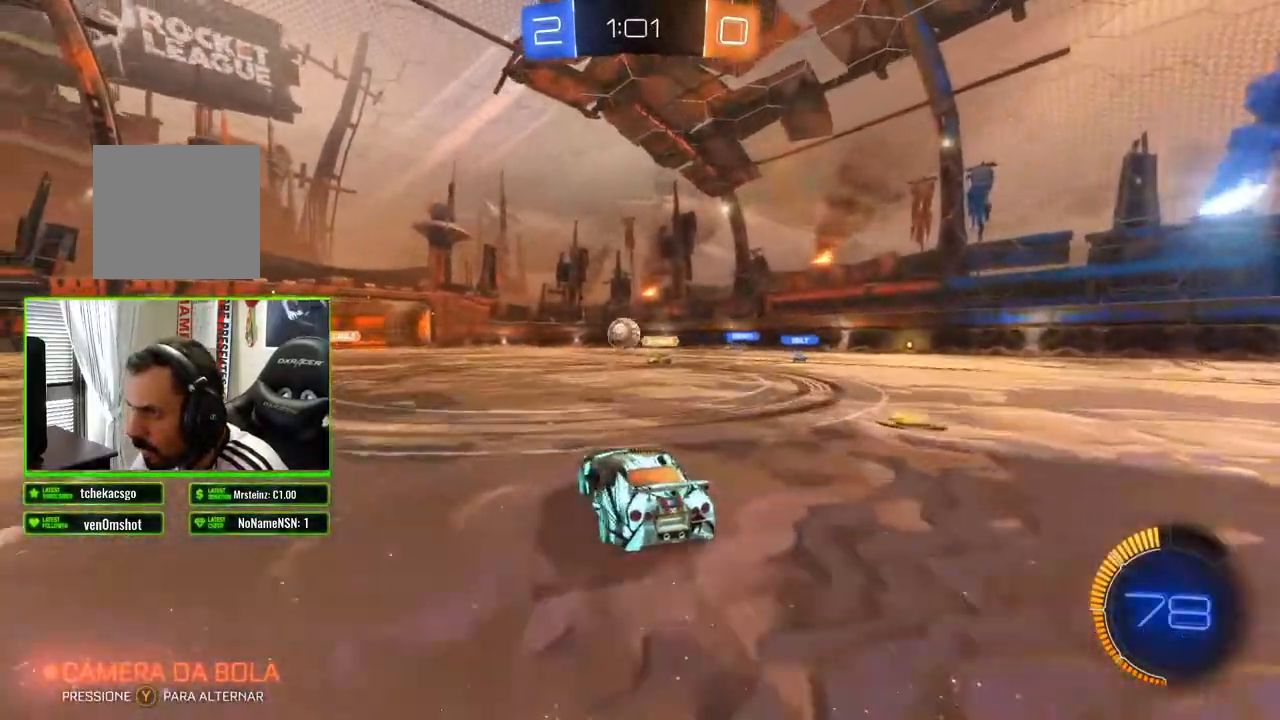
{"buttons": ["B", "R2"], "left_stick": "right", "right_stick": "center", "events": [[133, "B", "down"], [183, "left_stick", "center"], [333, "left_stick", "right"], [400, "left_stick", "center"], [500, "left_stick", "right"]]}
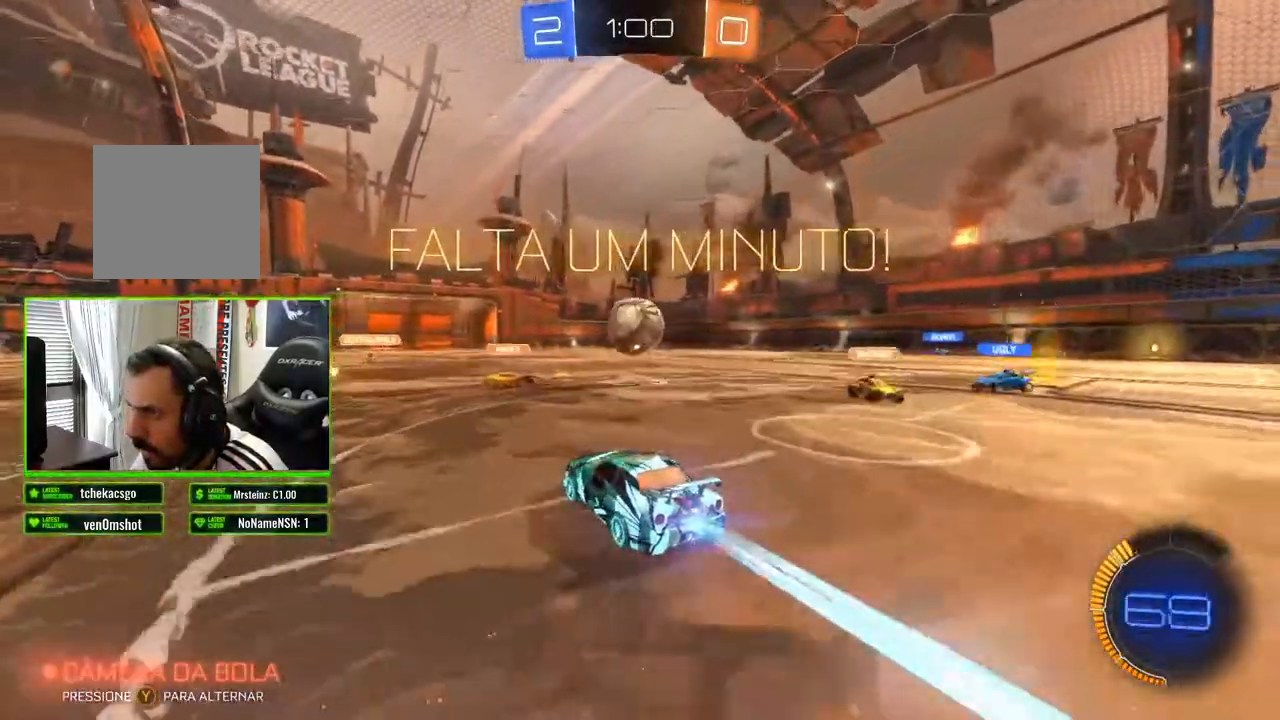
{"buttons": ["R2"], "left_stick": "center", "right_stick": "center"}
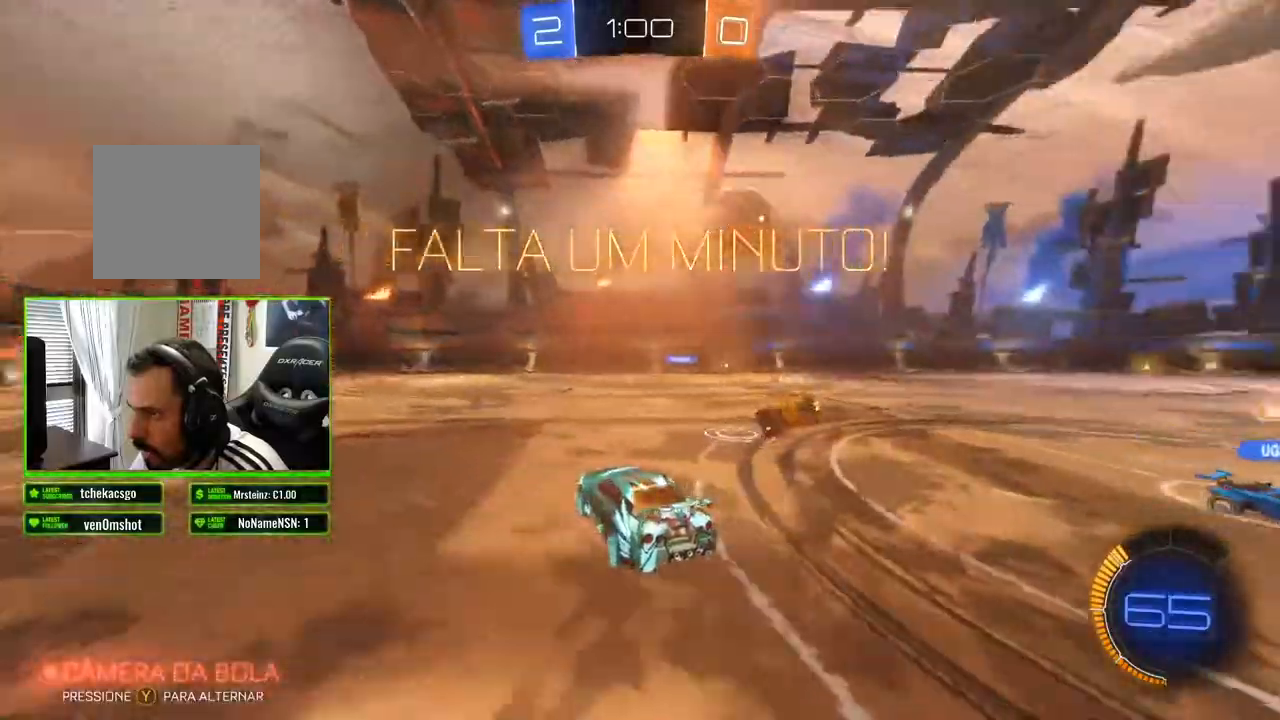
{"buttons": ["R2"], "left_stick": "left", "right_stick": "center", "events": [[33, "left_stick", "left"]]}
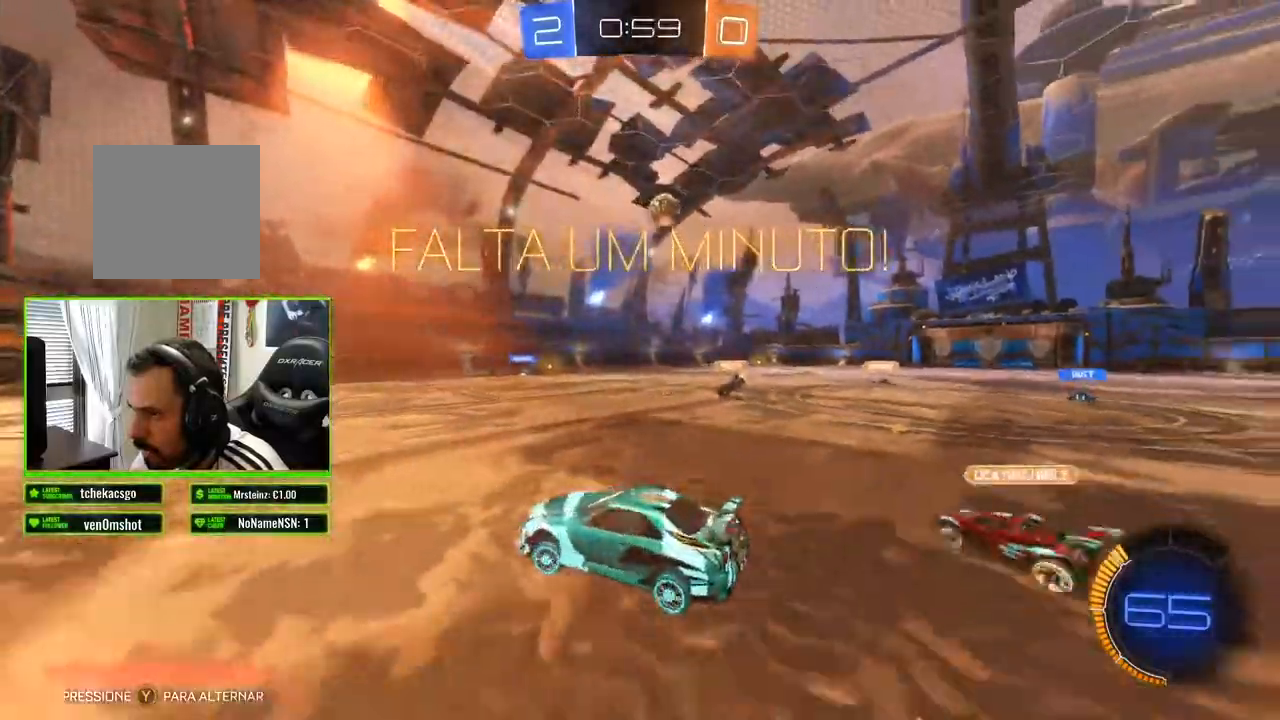
{"buttons": ["R2"], "left_stick": "right", "right_stick": "left", "events": [[133, "left_stick", "center"], [450, "left_stick", "right"], [500, "right_stick", "left"]]}
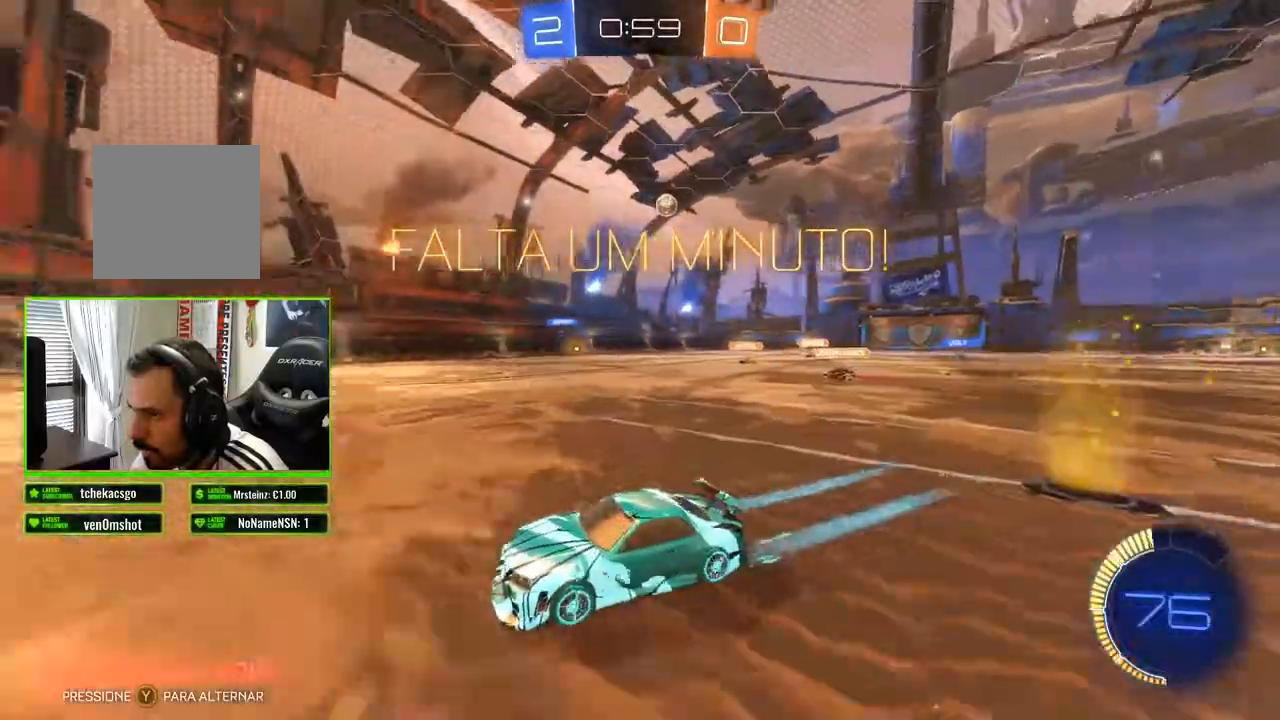
{"buttons": ["R2"], "left_stick": "center", "right_stick": "left", "events": [[267, "left_stick", "center"]]}
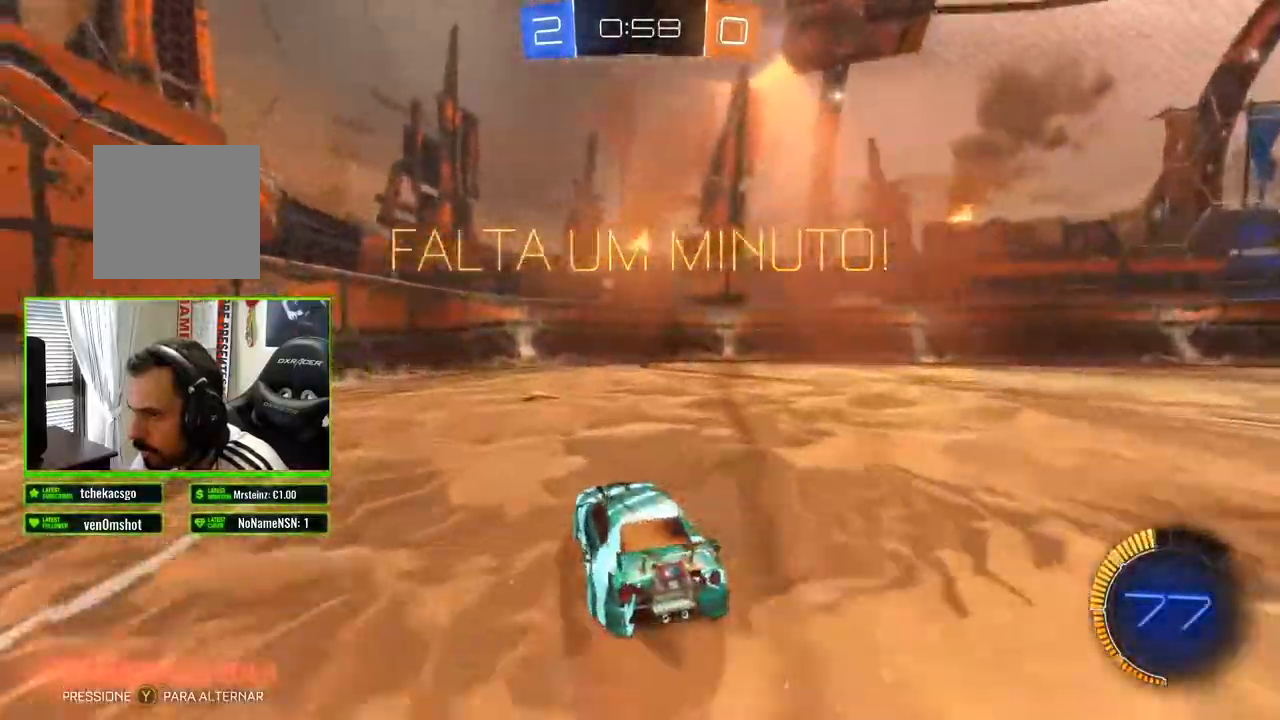
{"buttons": ["R2"], "left_stick": "right", "right_stick": "center", "events": [[100, "left_stick", "right"], [233, "right_stick", "center"]]}
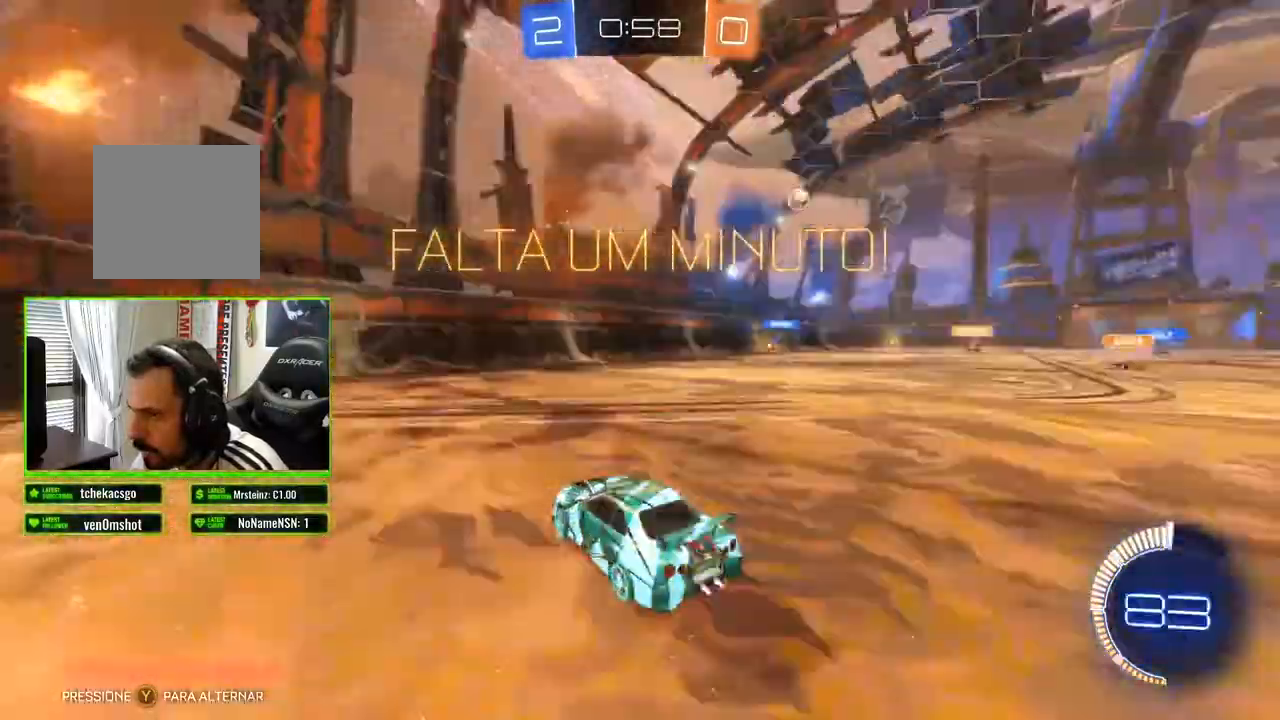
{"buttons": ["R2"], "left_stick": "right", "right_stick": "center", "events": []}
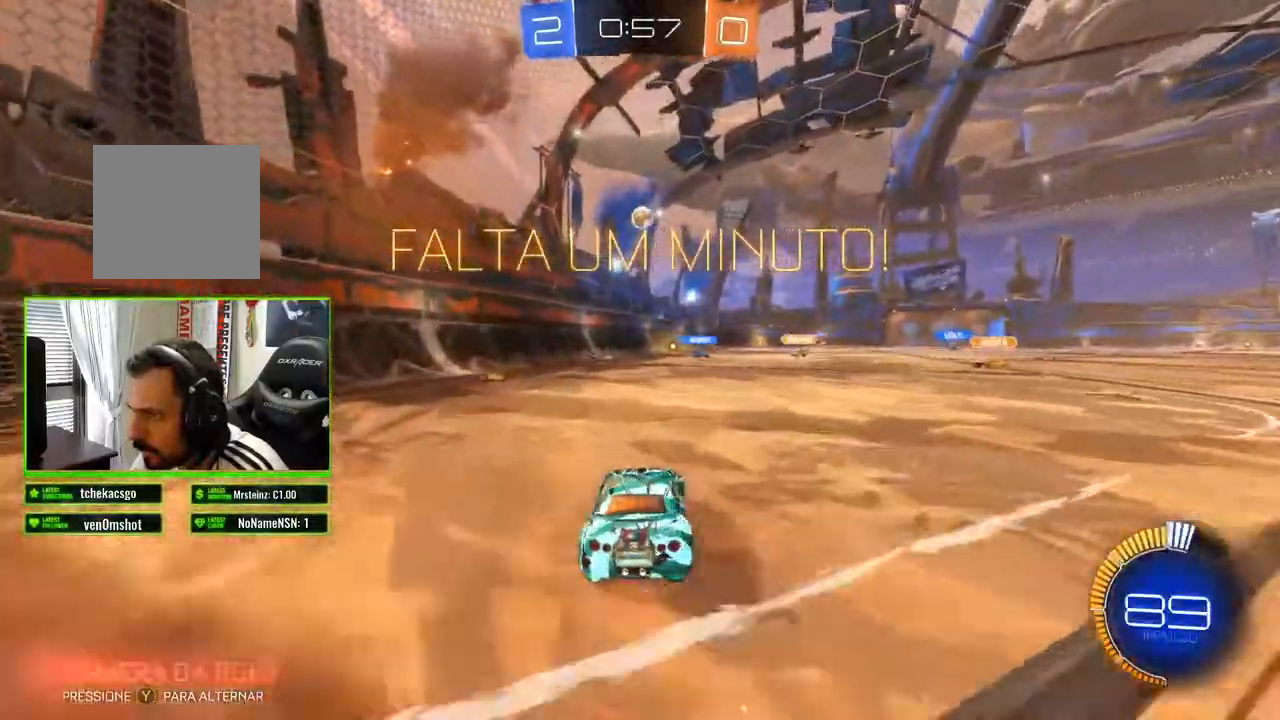
{"buttons": ["R2"], "left_stick": "right", "right_stick": "center", "events": [[50, "left_stick", "up-left"], [417, "left_stick", "right"]]}
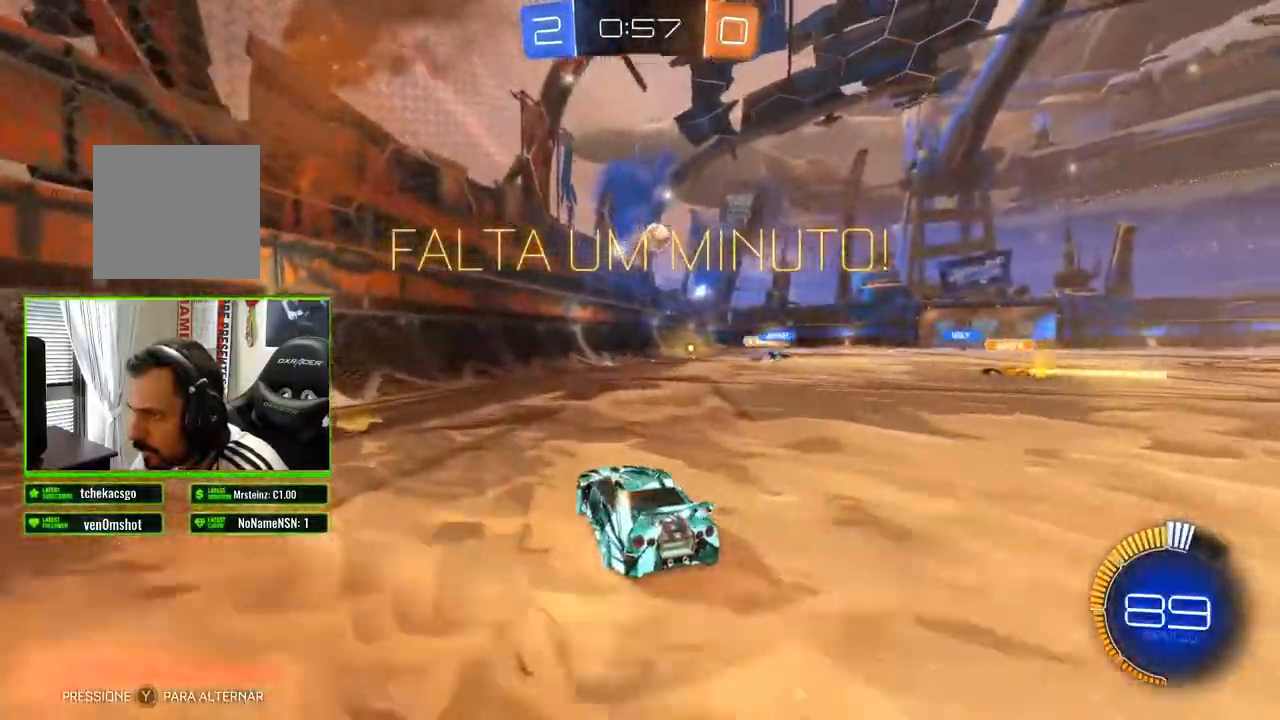
{"buttons": ["R2"], "left_stick": "right", "right_stick": "center", "events": [[317, "left_stick", "center"], [433, "left_stick", "right"]]}
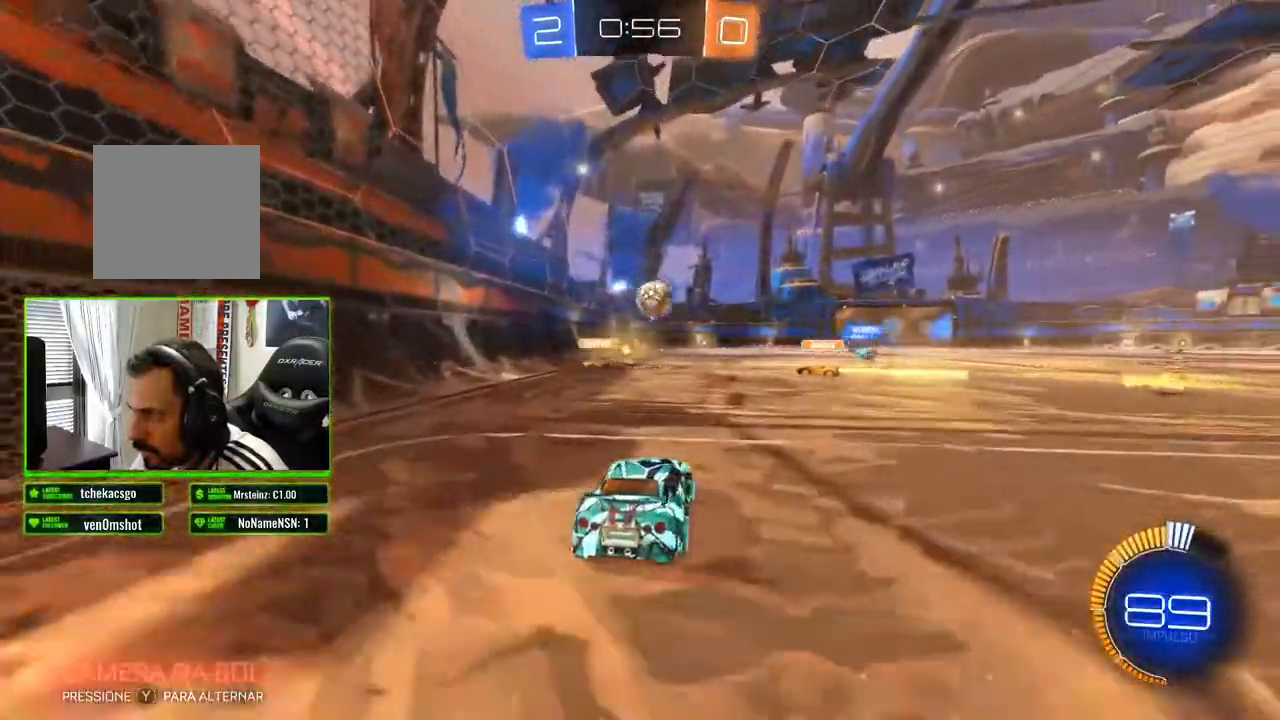
{"buttons": ["R2"], "left_stick": "center", "right_stick": "center", "events": [[133, "left_stick", "center"]]}
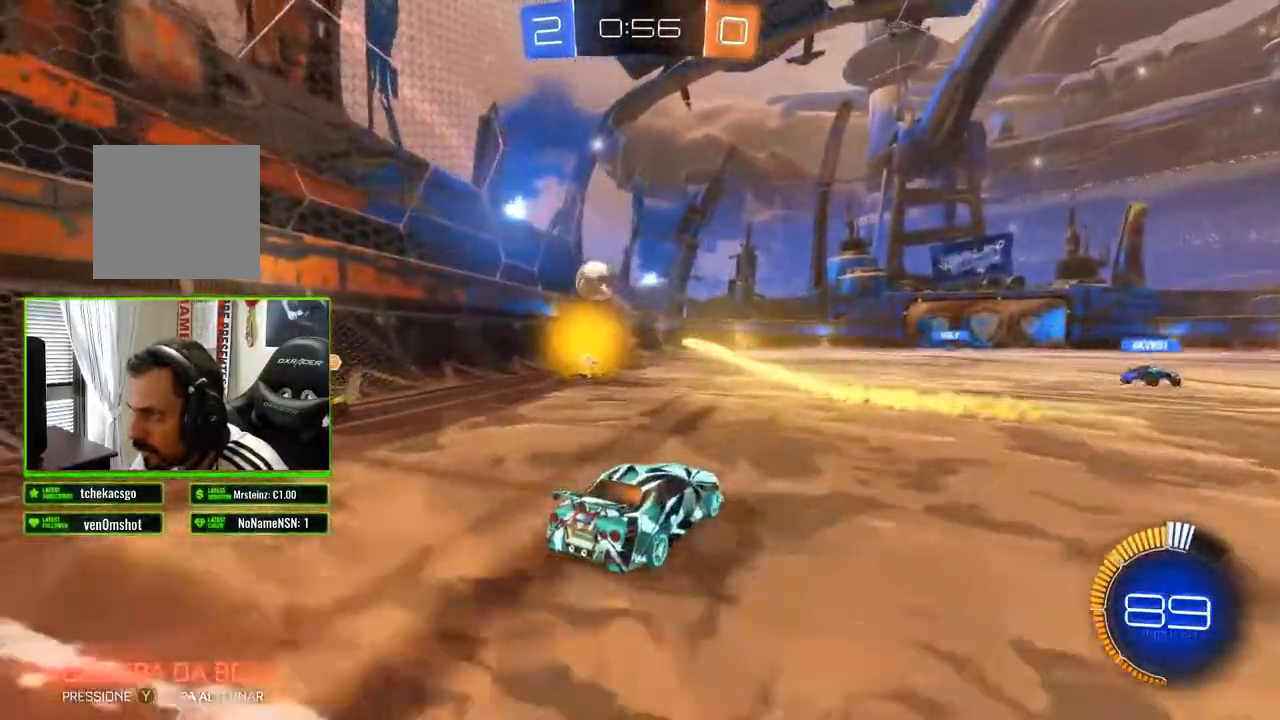
{"buttons": ["R2"], "left_stick": "center", "right_stick": "center", "events": []}
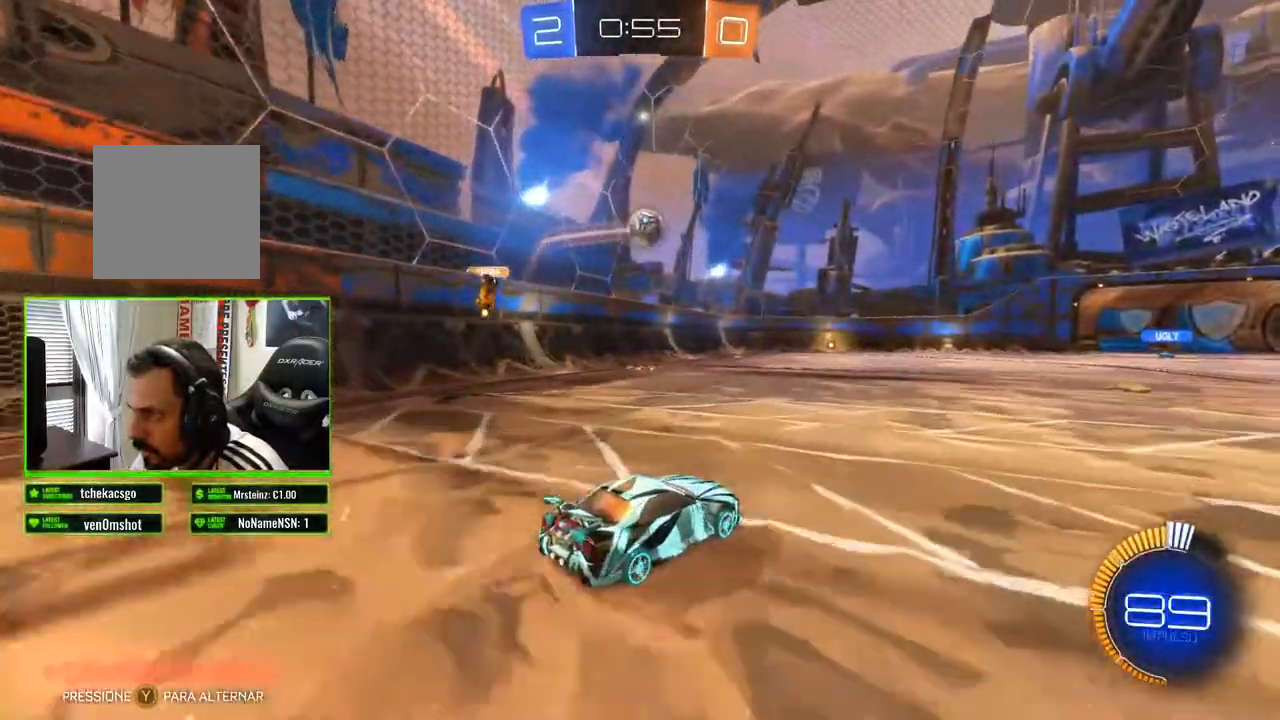
{"buttons": ["R2"], "left_stick": "center", "right_stick": "center", "events": [[217, "left_stick", "right"], [350, "left_stick", "center"]]}
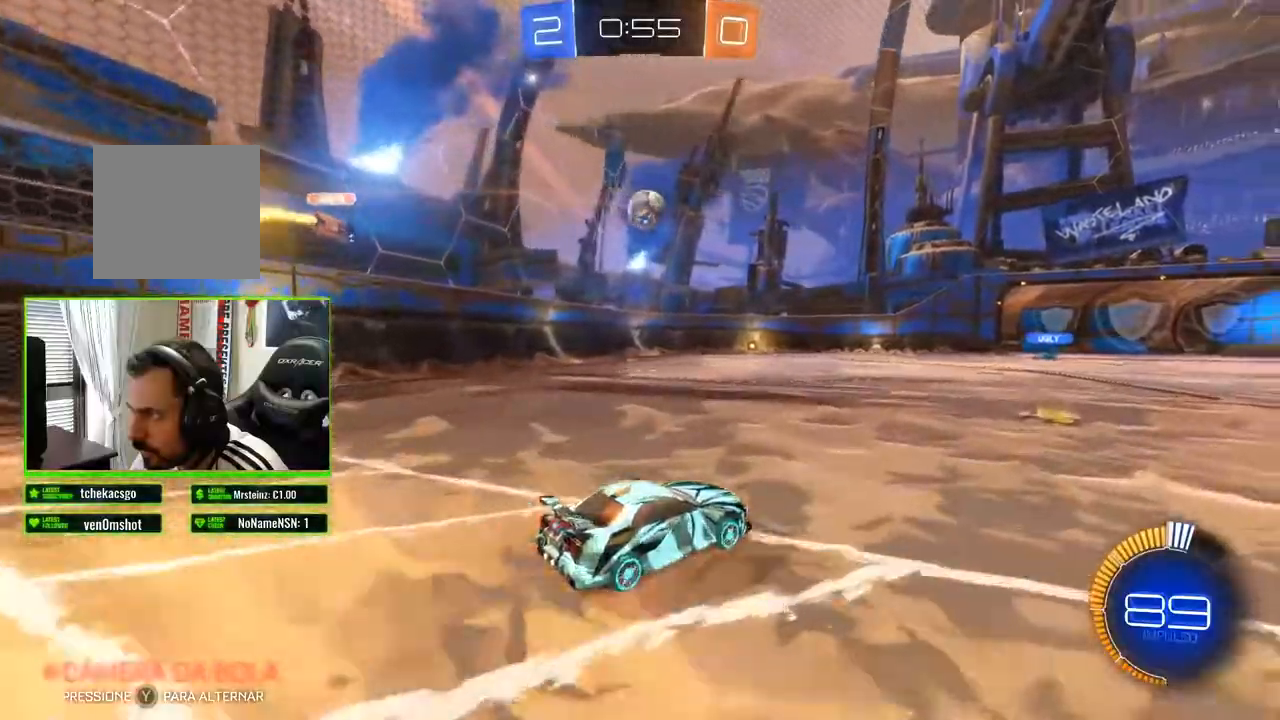
{"buttons": ["R2"], "left_stick": "center", "right_stick": "center", "events": []}
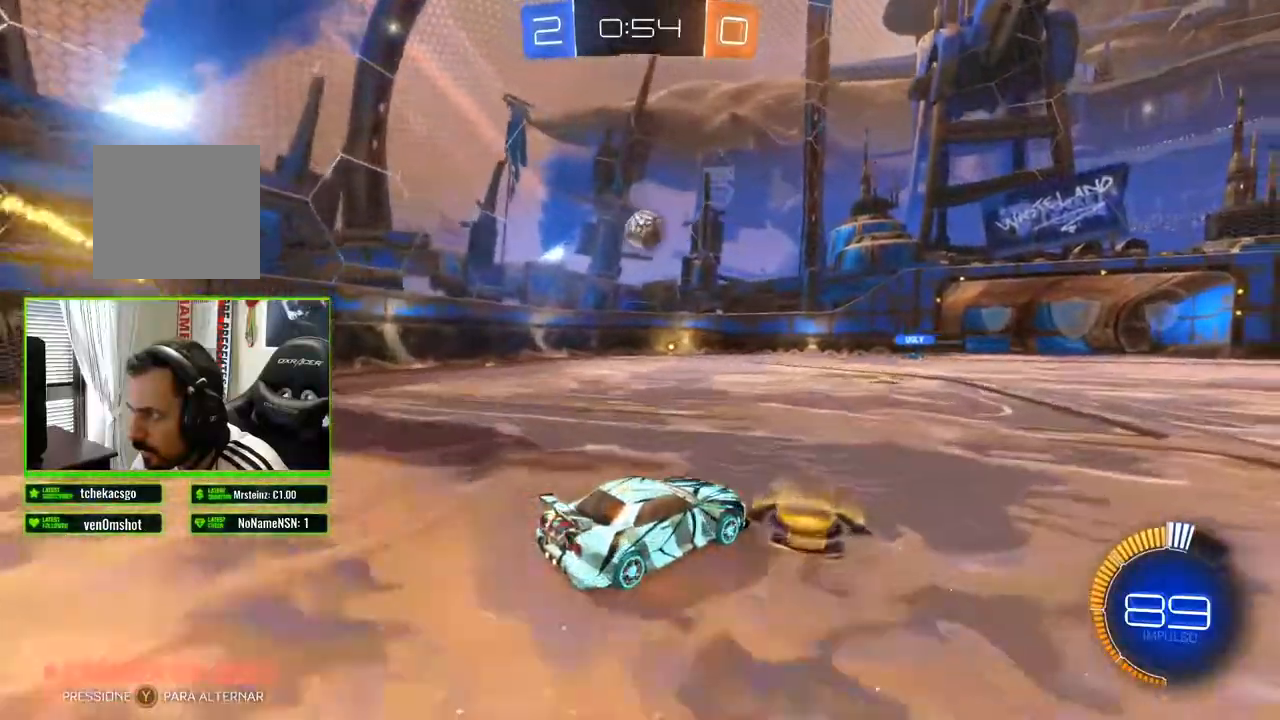
{"buttons": ["R2"], "left_stick": "center", "right_stick": "center", "events": []}
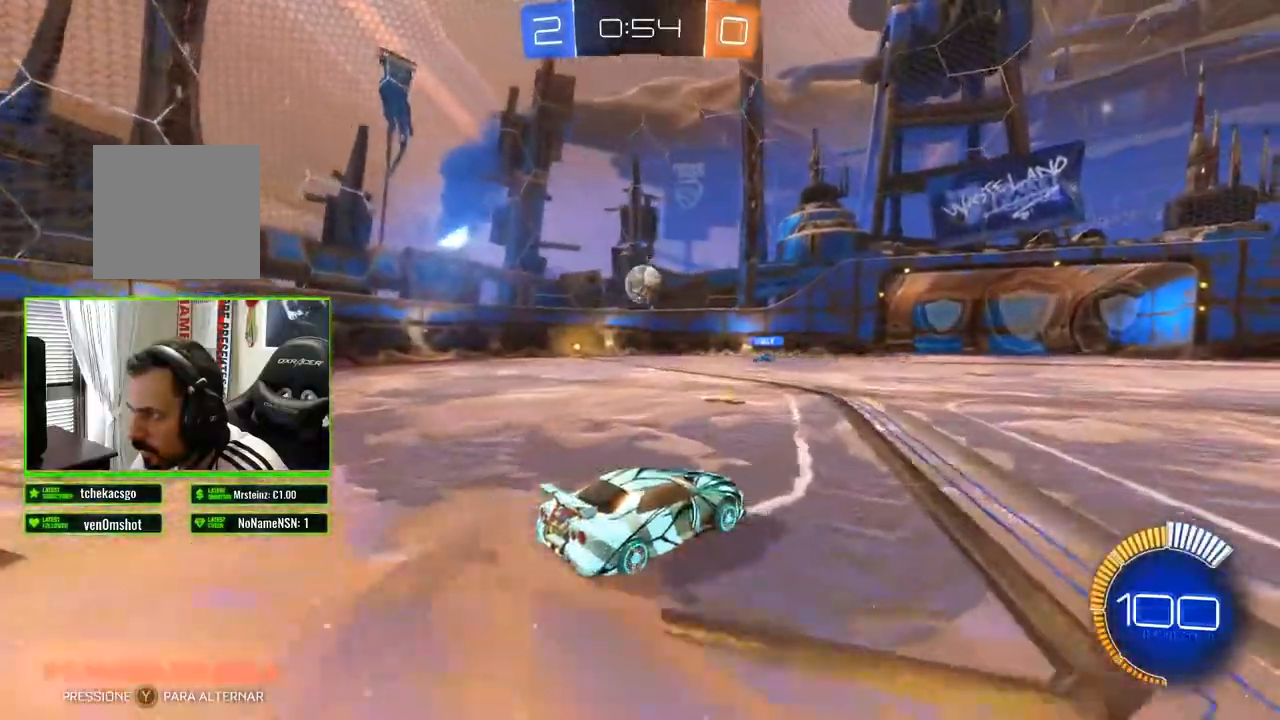
{"buttons": ["R2"], "left_stick": "center", "right_stick": "center", "events": []}
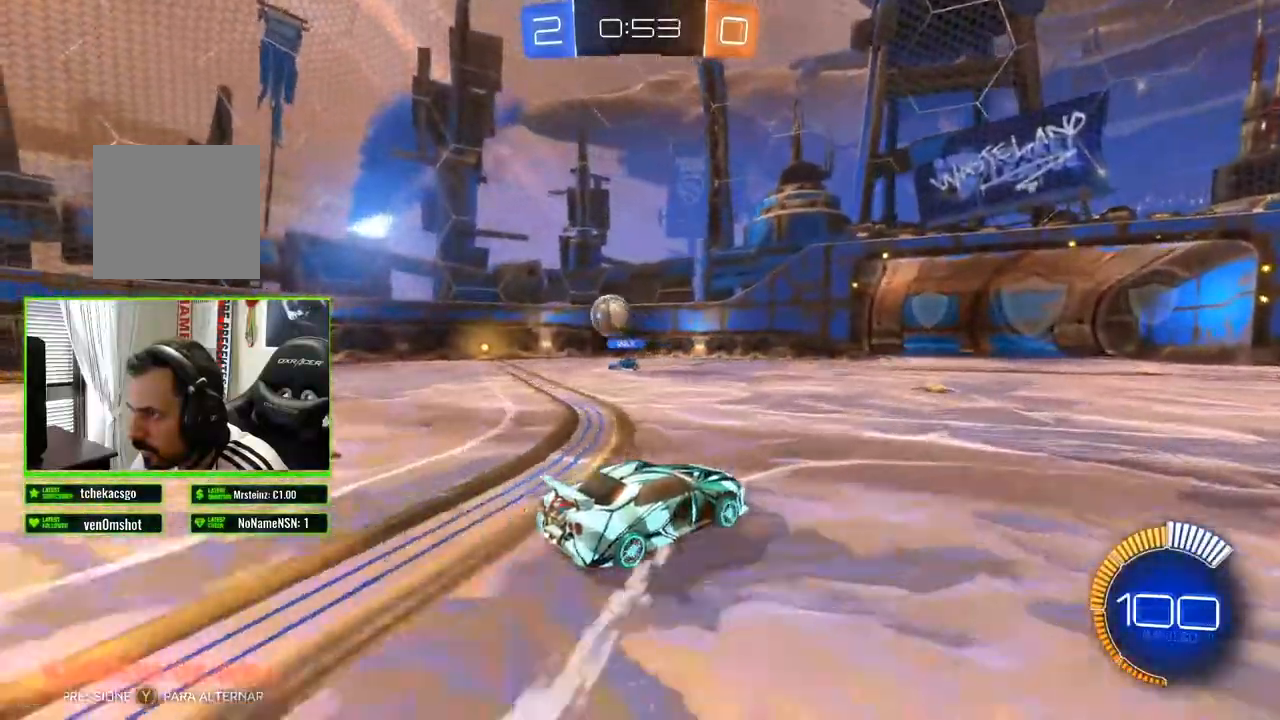
{"buttons": ["R2"], "left_stick": "center", "right_stick": "center", "events": [[217, "left_stick", "left"], [367, "left_stick", "center"]]}
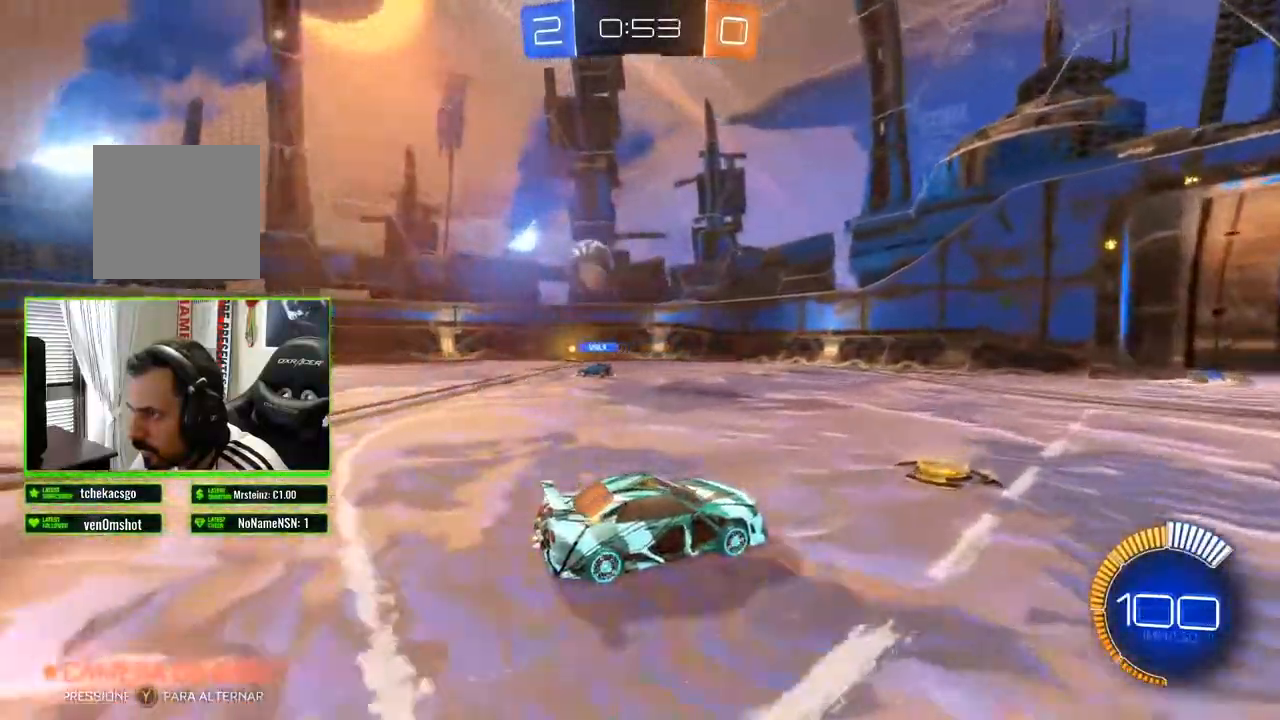
{"buttons": ["R2"], "left_stick": "center", "right_stick": "center", "events": [[317, "left_stick", "right"], [467, "left_stick", "center"]]}
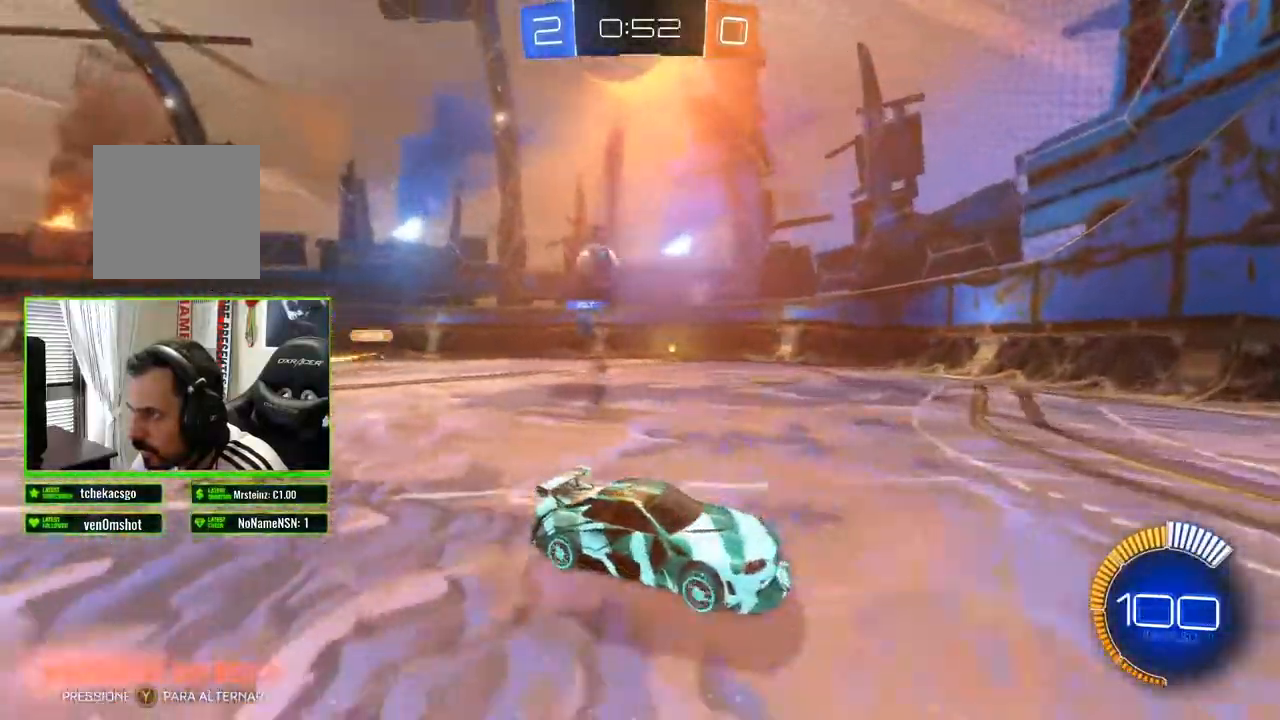
{"buttons": ["R2"], "left_stick": "left", "right_stick": "center", "events": [[400, "left_stick", "left"]]}
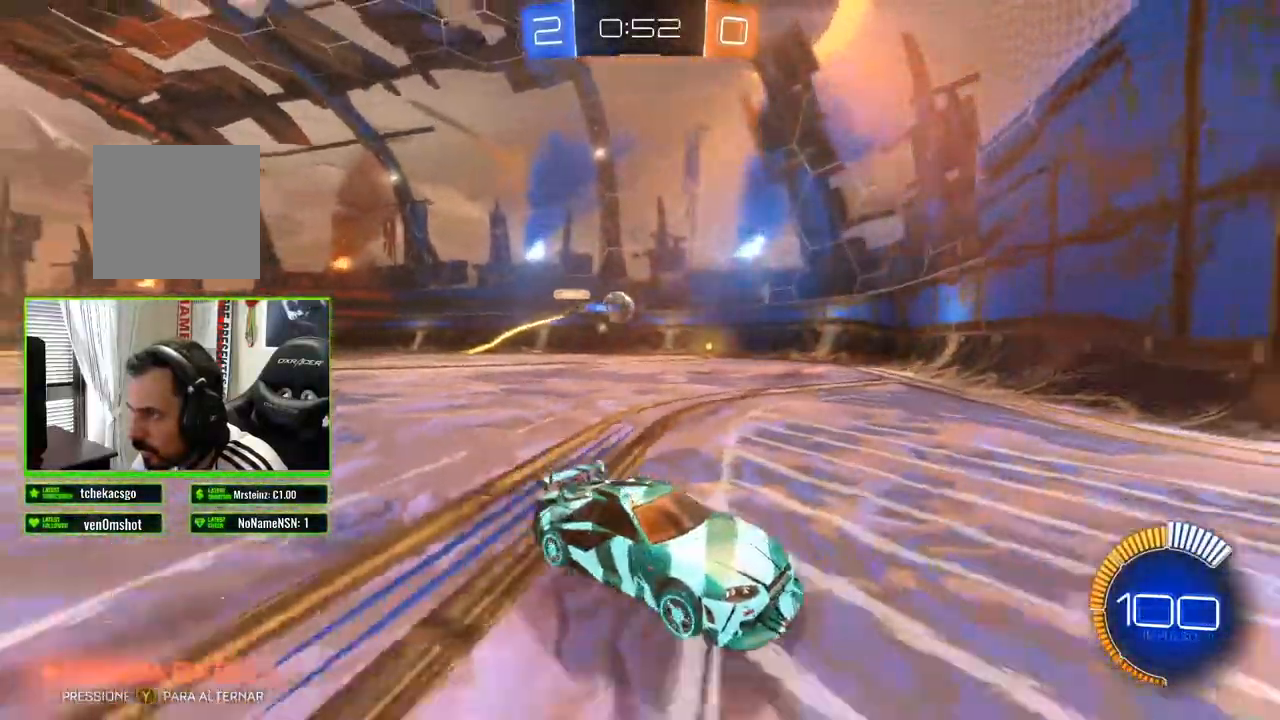
{"buttons": ["R2"], "left_stick": "left", "right_stick": "center", "events": [[67, "X", "down"], [250, "X", "up"]]}
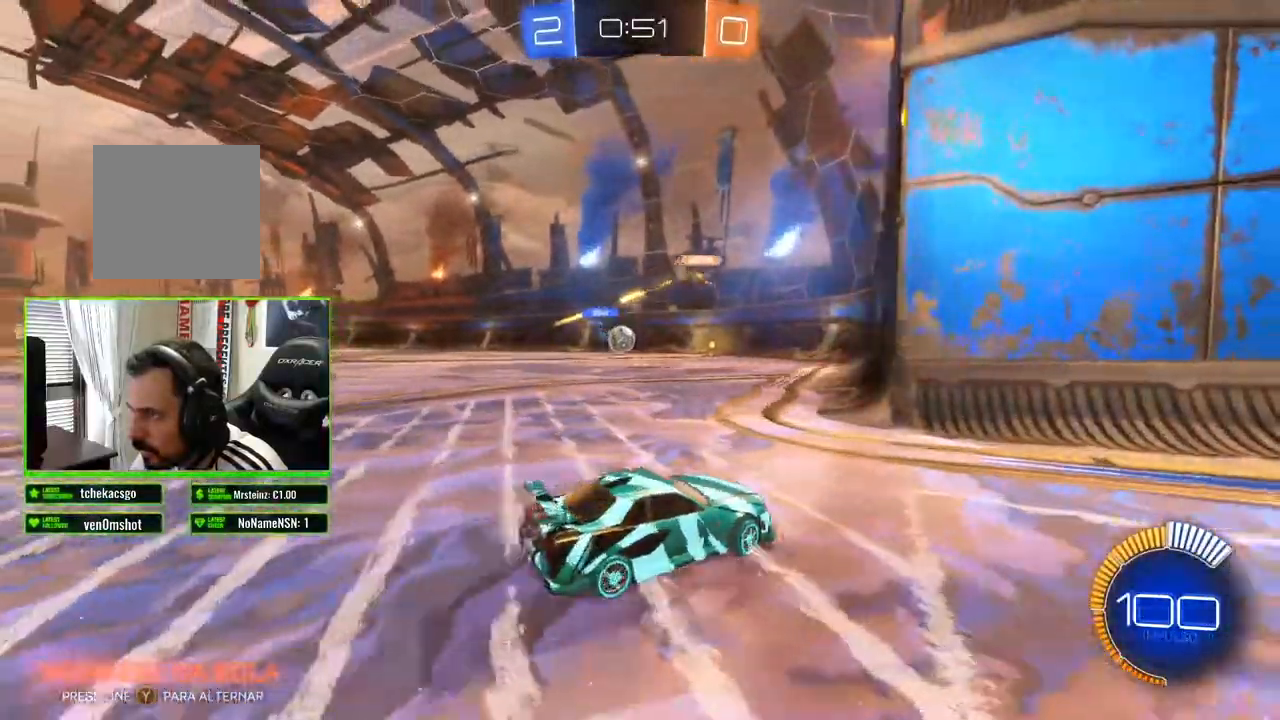
{"buttons": ["B", "R2"], "left_stick": "center", "right_stick": "center", "events": [[183, "B", "down"], [300, "left_stick", "center"]]}
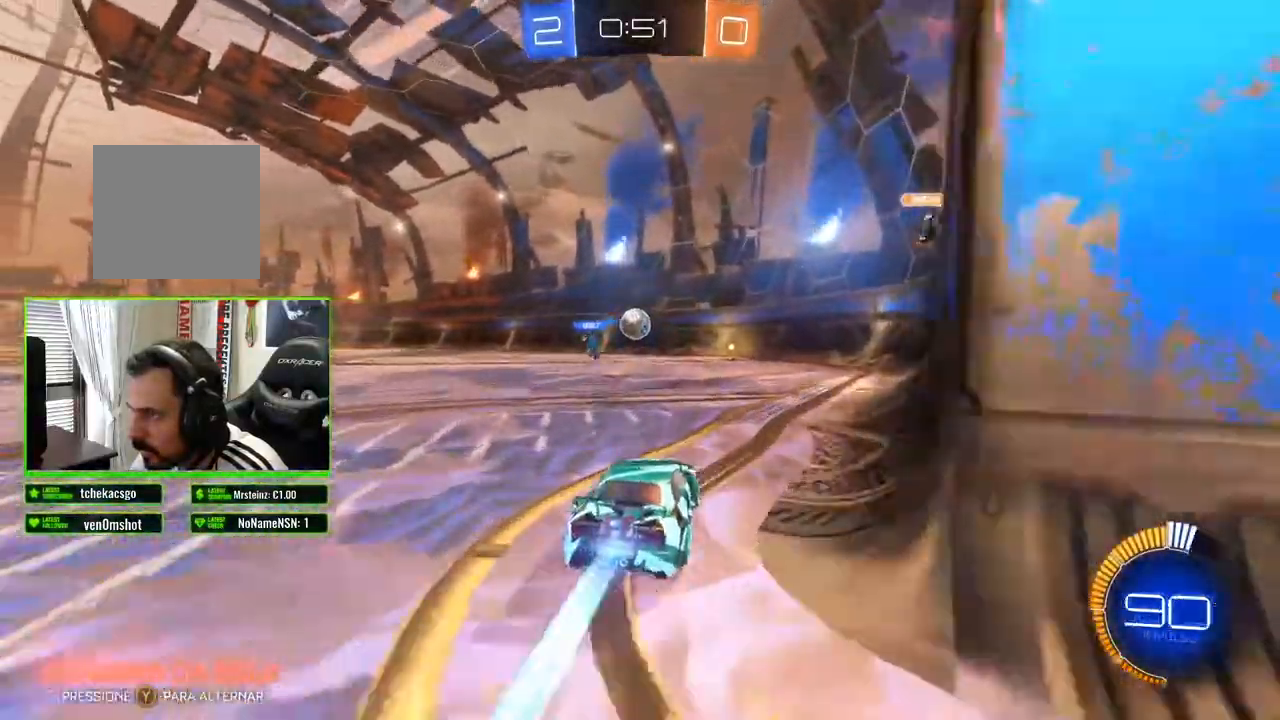
{"buttons": ["B", "R2"], "left_stick": "center", "right_stick": "center", "events": []}
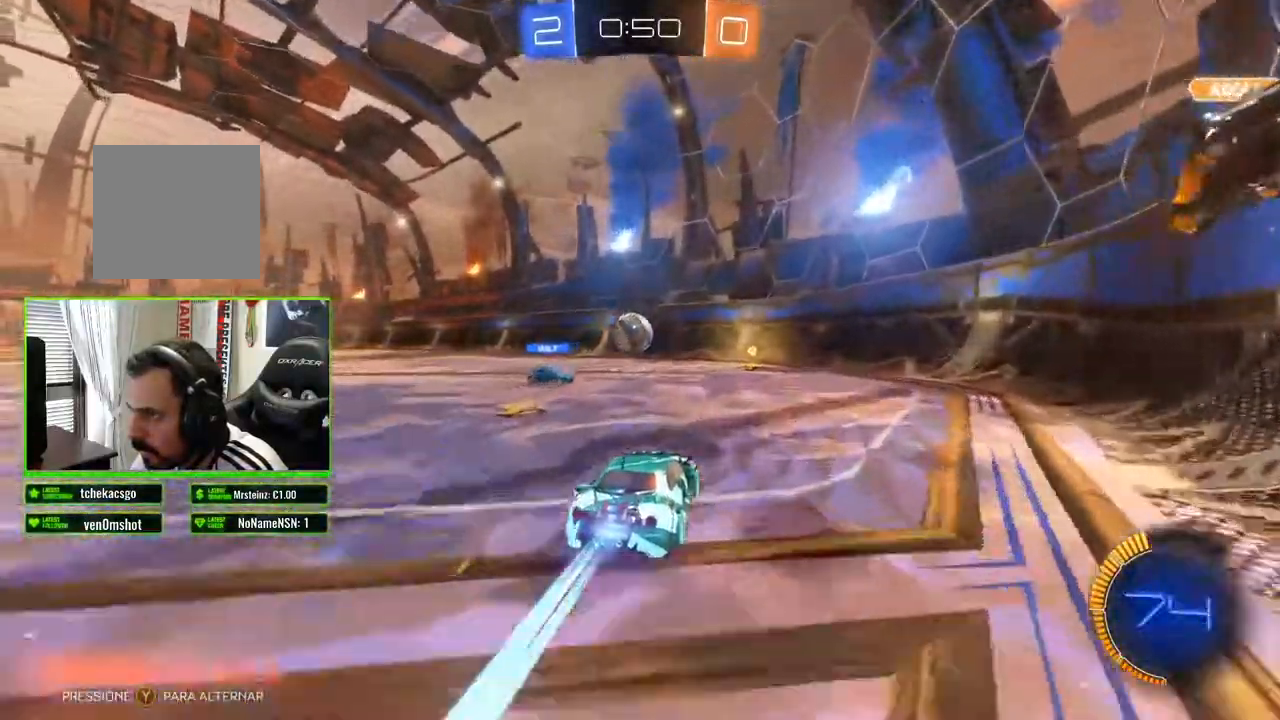
{"buttons": ["B", "R2"], "left_stick": "center", "right_stick": "center", "events": [[267, "left_stick", "left"], [467, "left_stick", "center"]]}
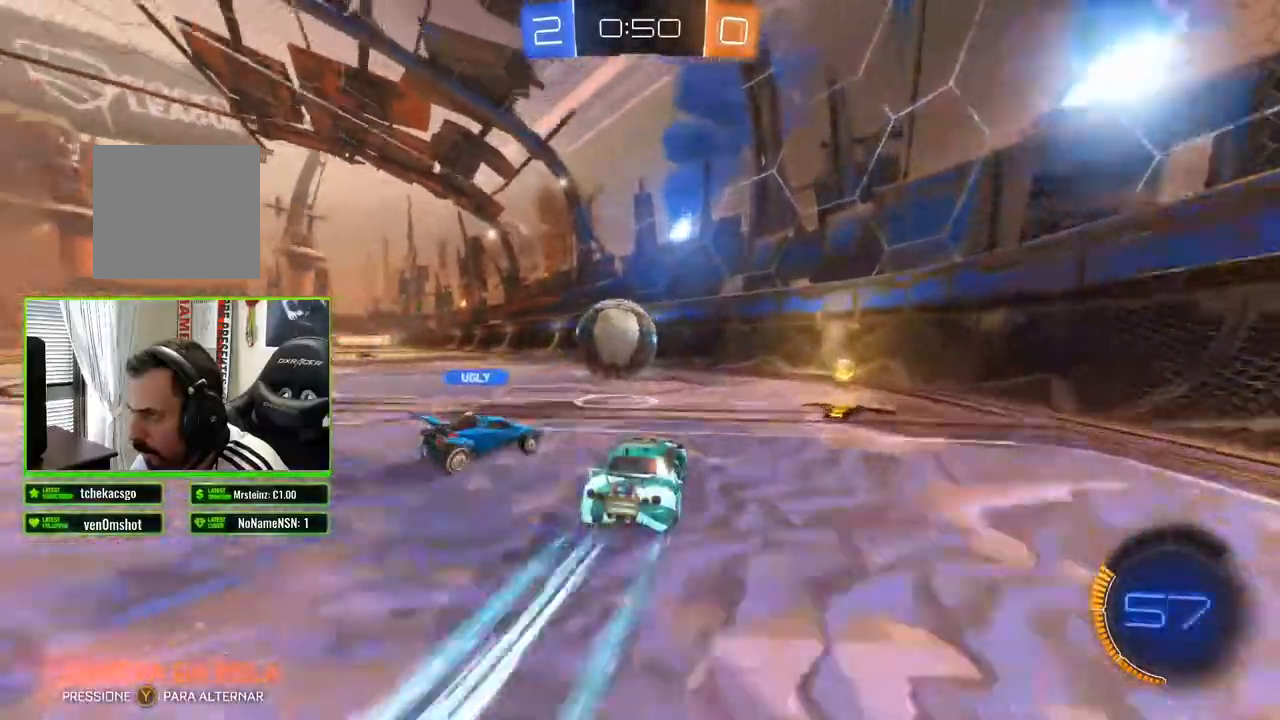
{"buttons": ["R2"], "left_stick": "center", "right_stick": "center"}
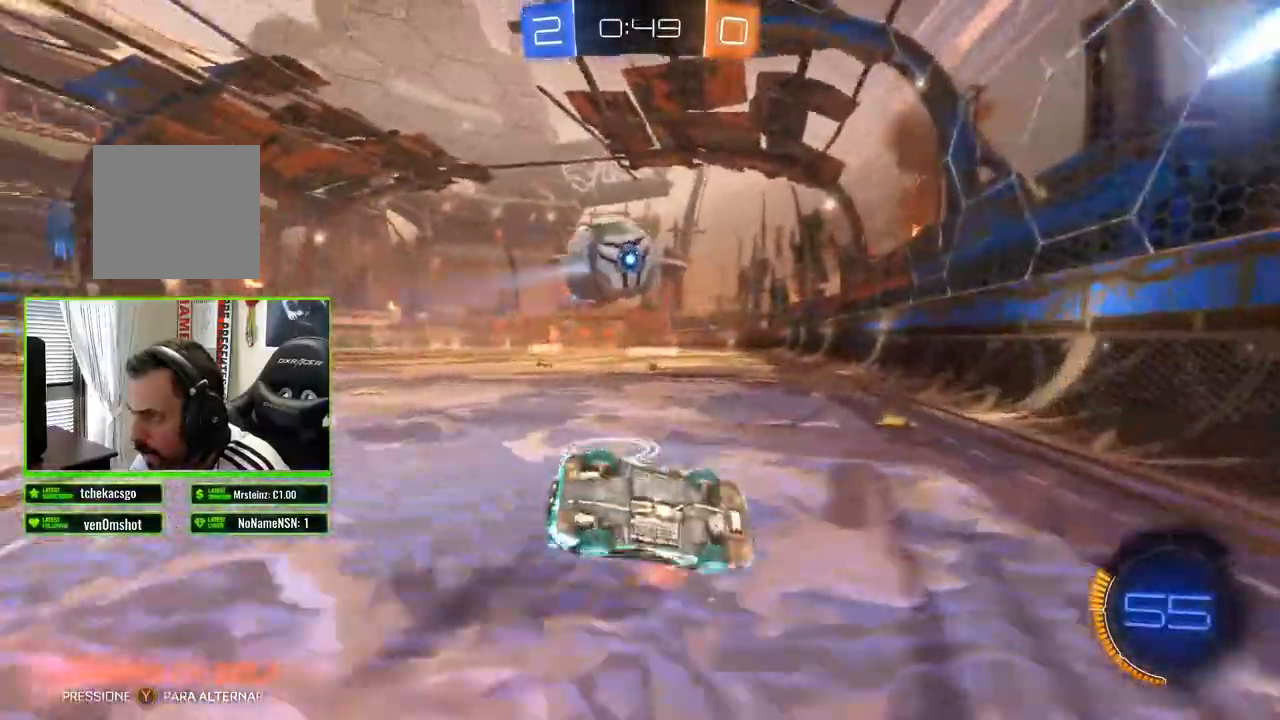
{"buttons": ["R2"], "left_stick": "center", "right_stick": "center", "events": [[200, "left_stick", "left"], [400, "left_stick", "center"]]}
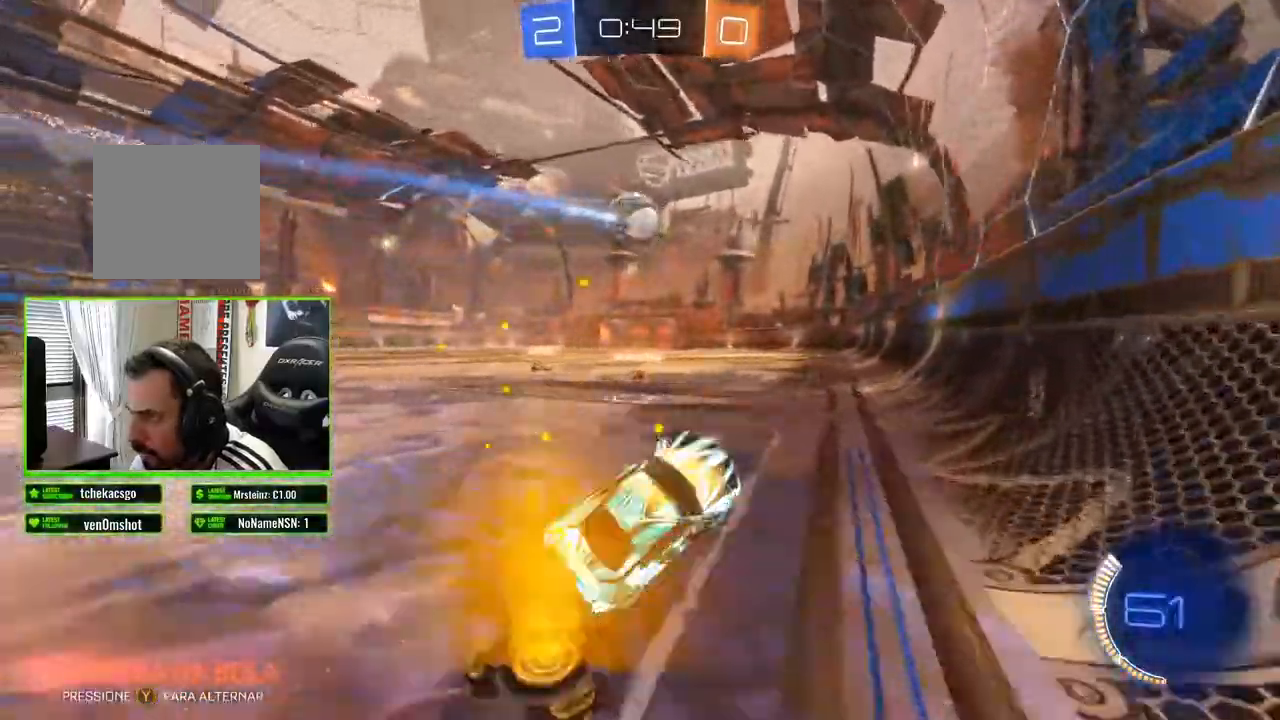
{"buttons": ["B", "R2"], "left_stick": "left", "right_stick": "center", "events": [[50, "B", "down"], [217, "left_stick", "left"]]}